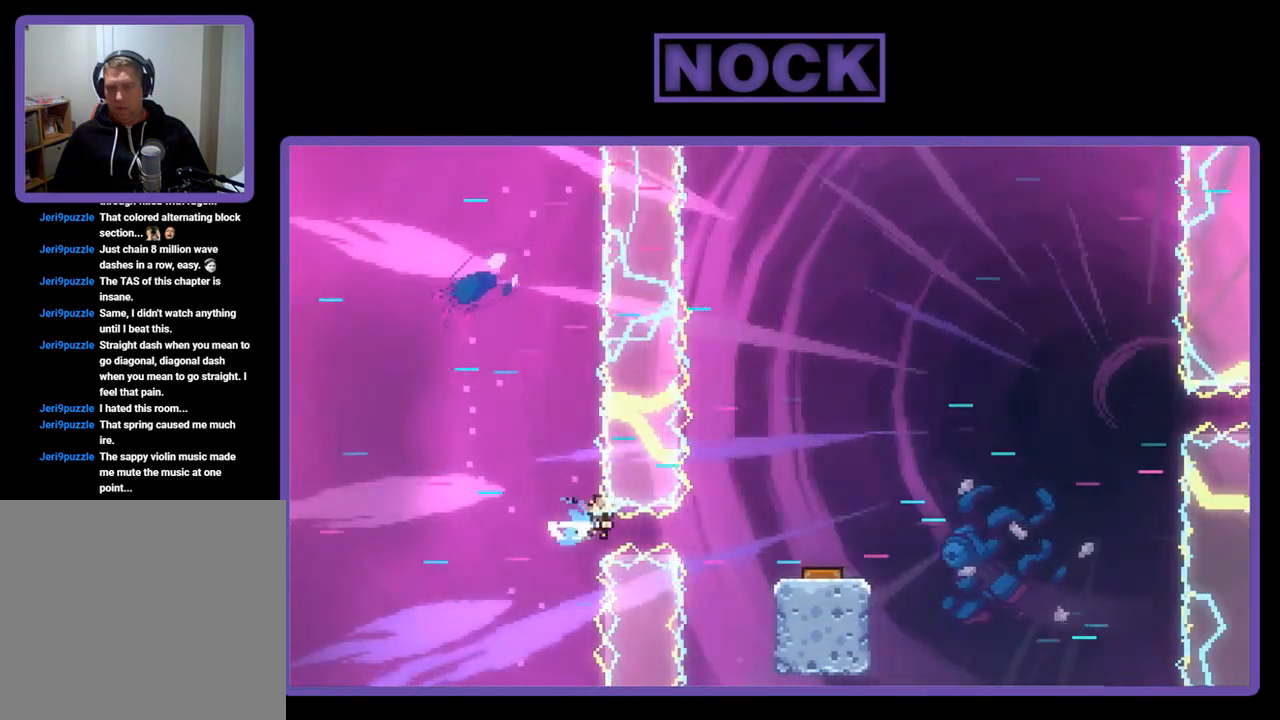
Gameplay with a controller (PlayStation layout); each line is a JSON object with the inputs held at the frame after it. "events" lists button and stick changes between this image and that frame as [ms after this image, input, new state], when the widget could be followed in between. Not read: right_stick.
{"buttons": ["DPAD_RIGHT"], "left_stick": "center", "events": [[150, "CIRCLE", "up"]]}
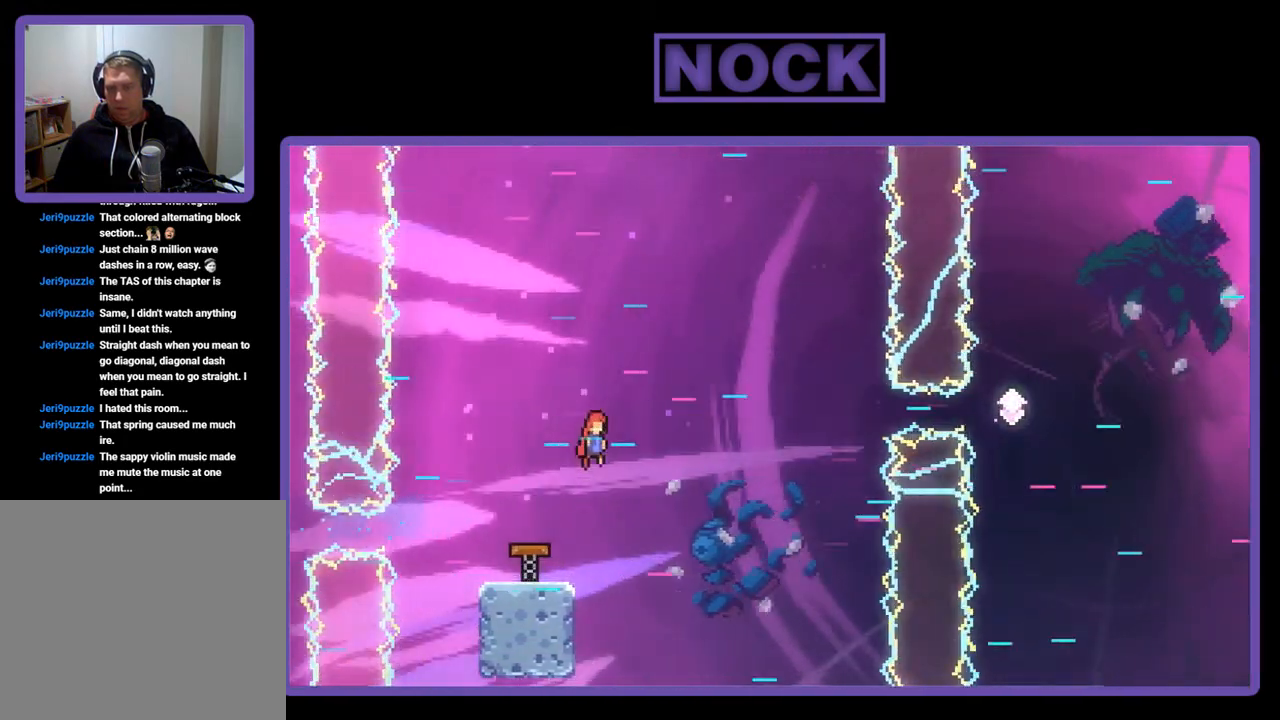
{"buttons": ["CIRCLE", "DPAD_RIGHT"], "left_stick": "center", "events": [[450, "CIRCLE", "down"]]}
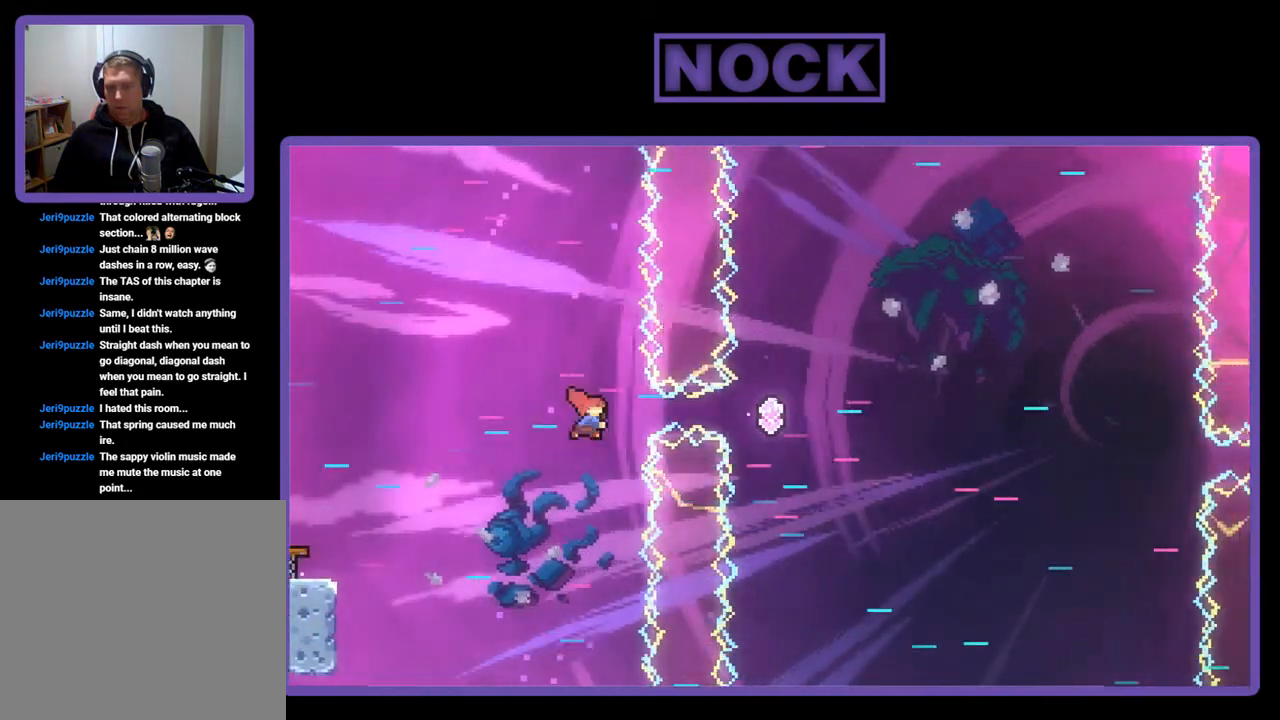
{"buttons": ["CIRCLE", "DPAD_UP", "DPAD_RIGHT"], "left_stick": "center", "events": [[217, "CIRCLE", "up"], [350, "DPAD_UP", "down"], [417, "CIRCLE", "down"]]}
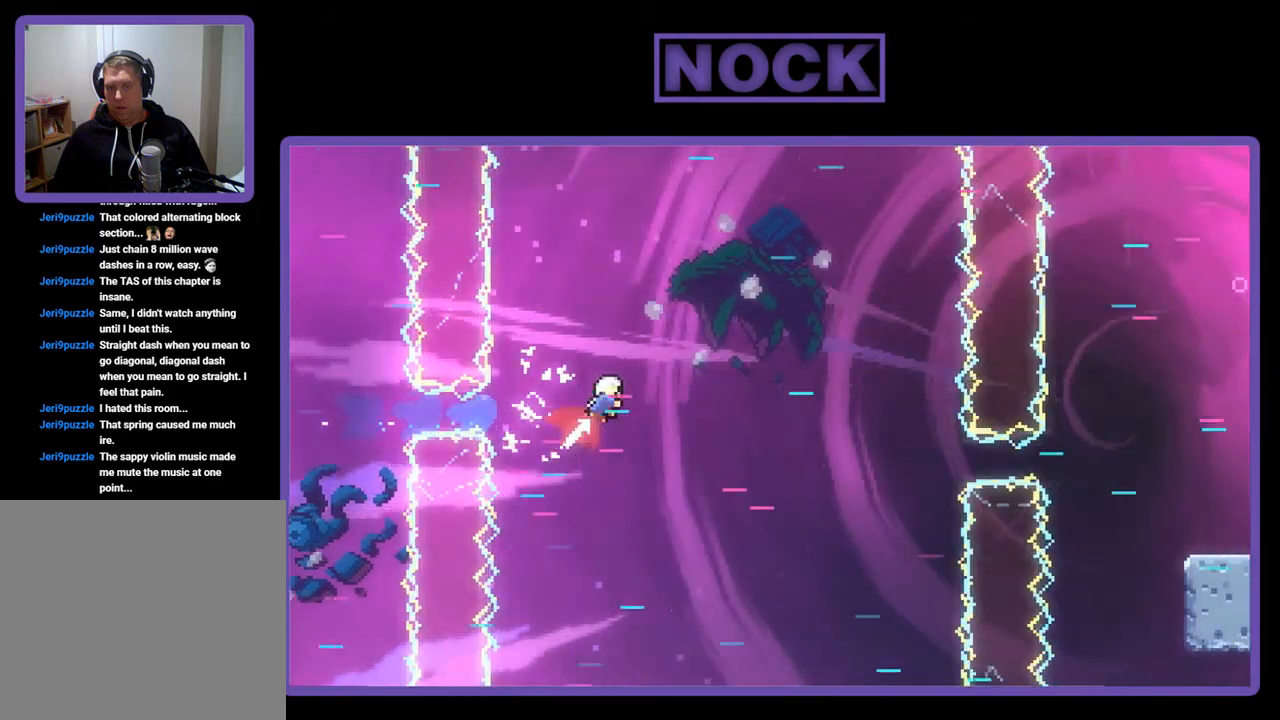
{"buttons": ["DPAD_RIGHT"], "left_stick": "center", "events": [[250, "CIRCLE", "up"], [450, "DPAD_UP", "up"]]}
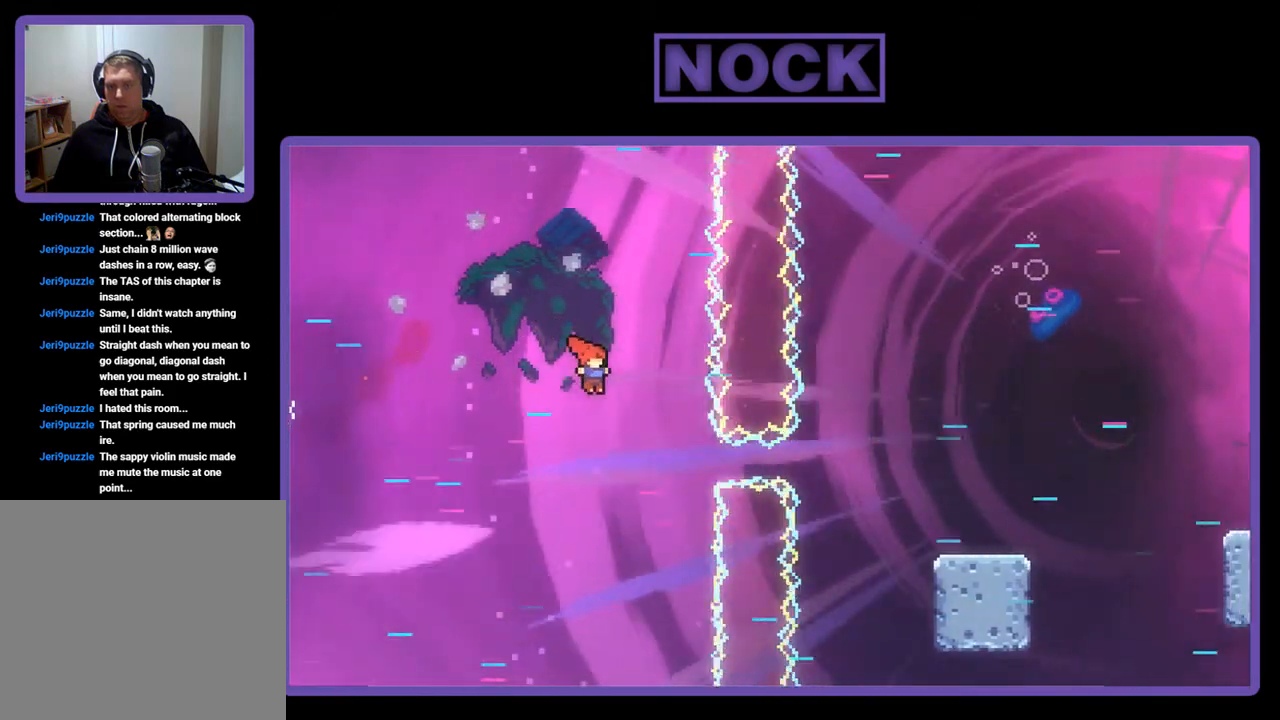
{"buttons": ["DPAD_RIGHT"], "left_stick": "center", "events": [[183, "CIRCLE", "down"], [417, "CIRCLE", "up"]]}
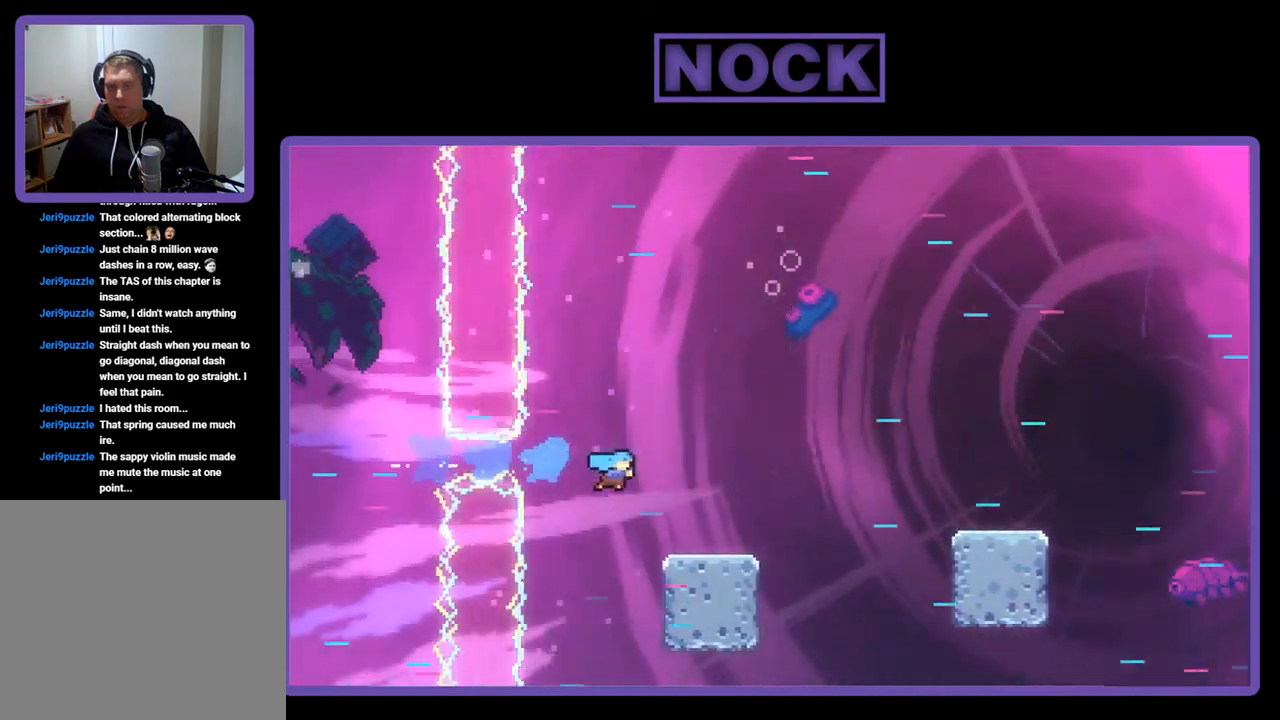
{"buttons": ["DPAD_RIGHT"], "left_stick": "center", "events": [[250, "CIRCLE", "down"], [383, "CIRCLE", "up"]]}
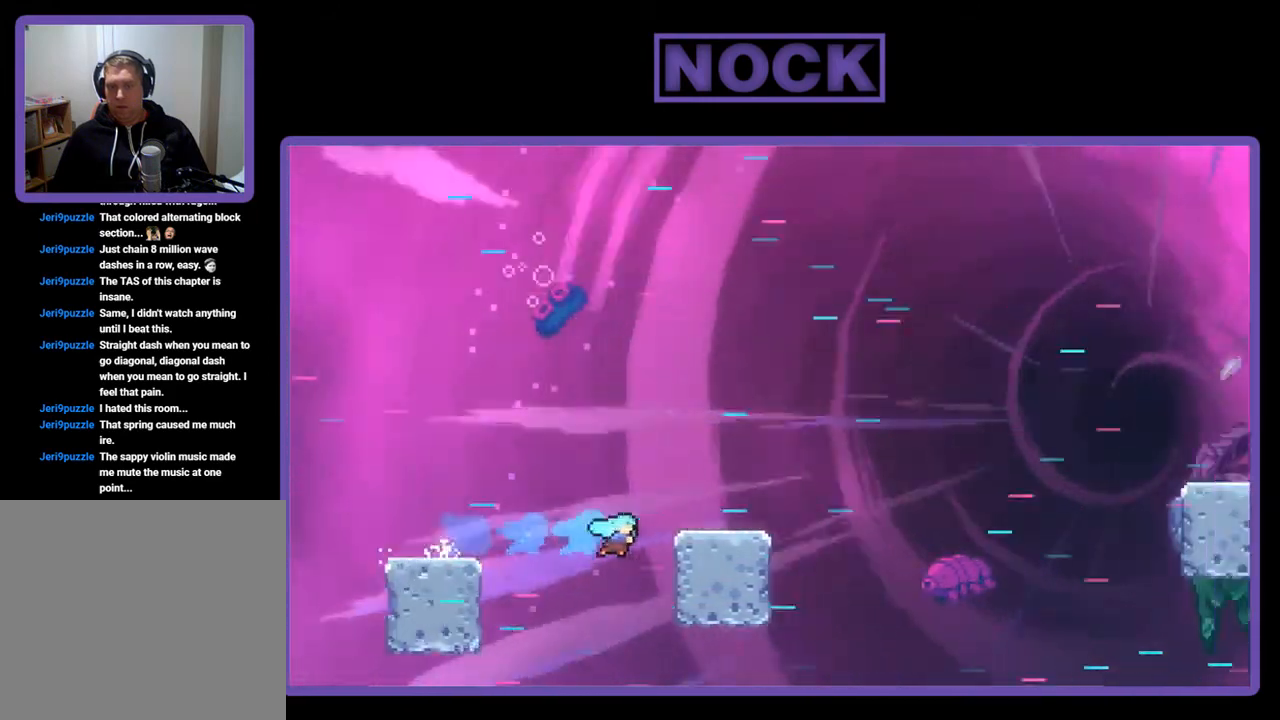
{"buttons": ["DPAD_RIGHT"], "left_stick": "center", "events": [[50, "CROSS", "down"], [250, "CROSS", "up"]]}
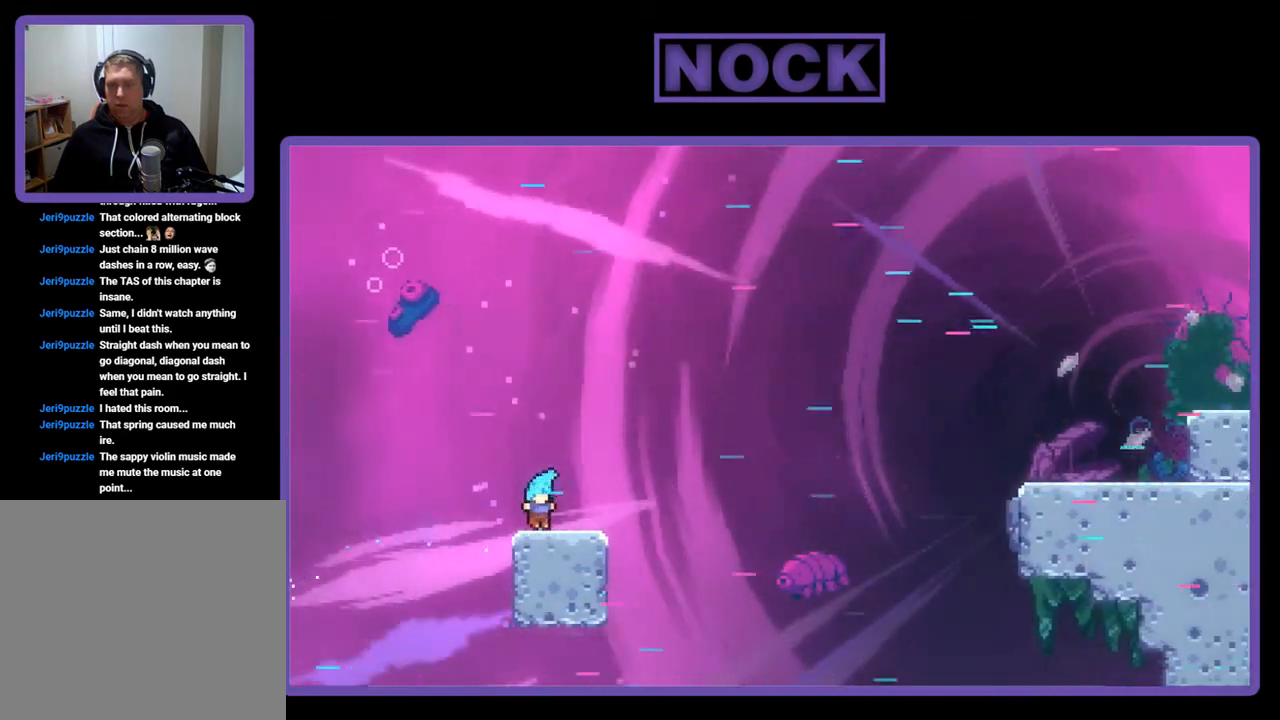
{"buttons": ["CROSS", "DPAD_RIGHT"], "left_stick": "center", "events": [[83, "CROSS", "down"]]}
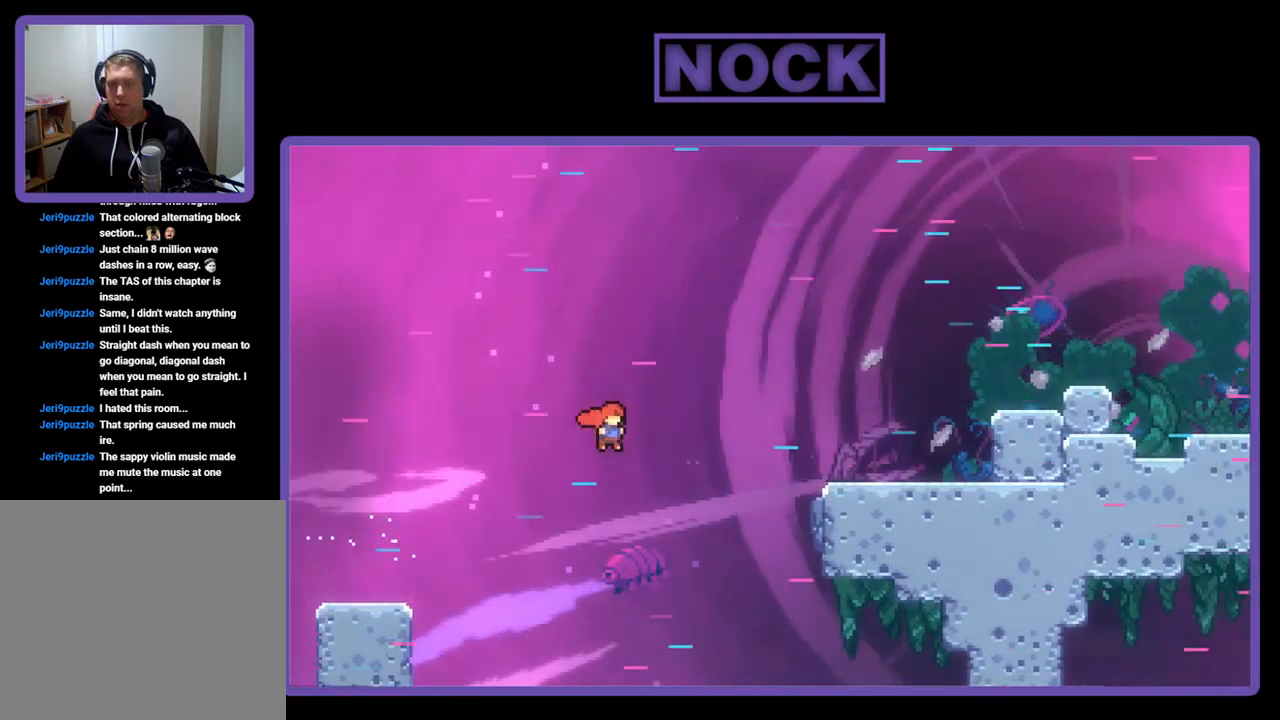
{"buttons": ["DPAD_RIGHT"], "left_stick": "center", "events": [[17, "CROSS", "up"], [50, "DPAD_UP", "down"], [83, "CIRCLE", "down"], [317, "DPAD_UP", "up"], [417, "CIRCLE", "up"]]}
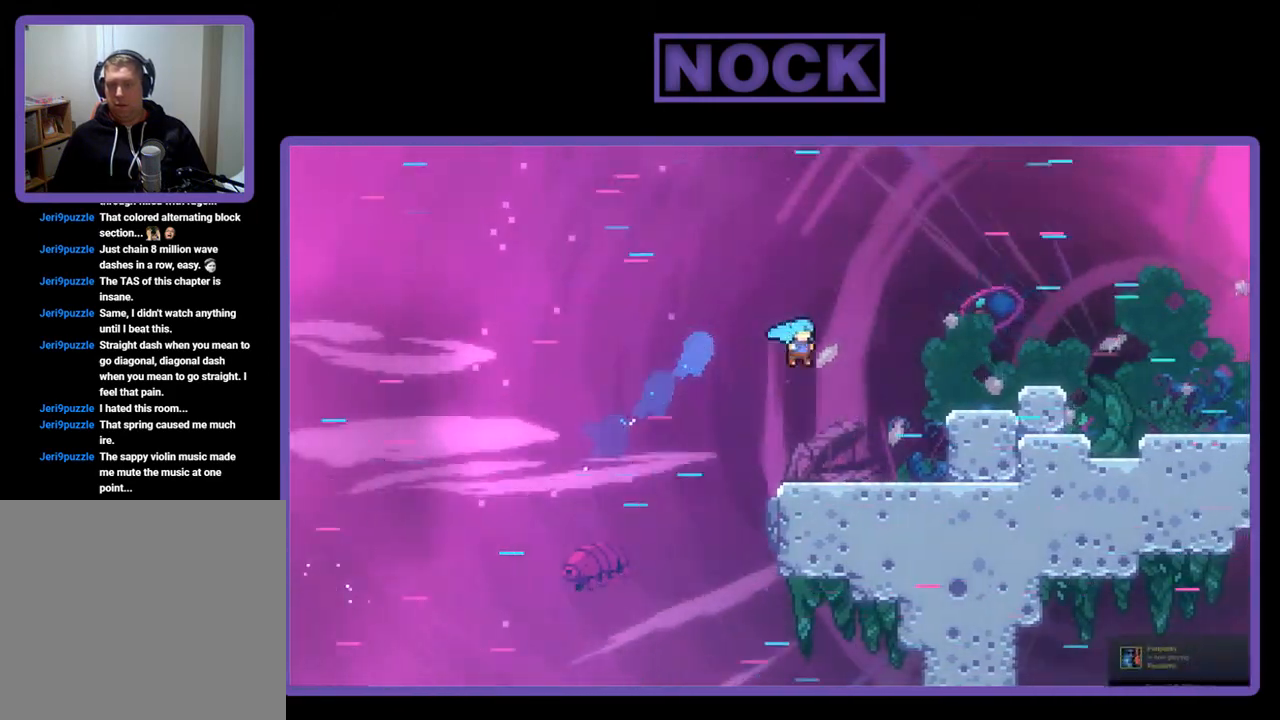
{"buttons": ["CROSS", "DPAD_RIGHT"], "left_stick": "center", "events": [[350, "CROSS", "down"]]}
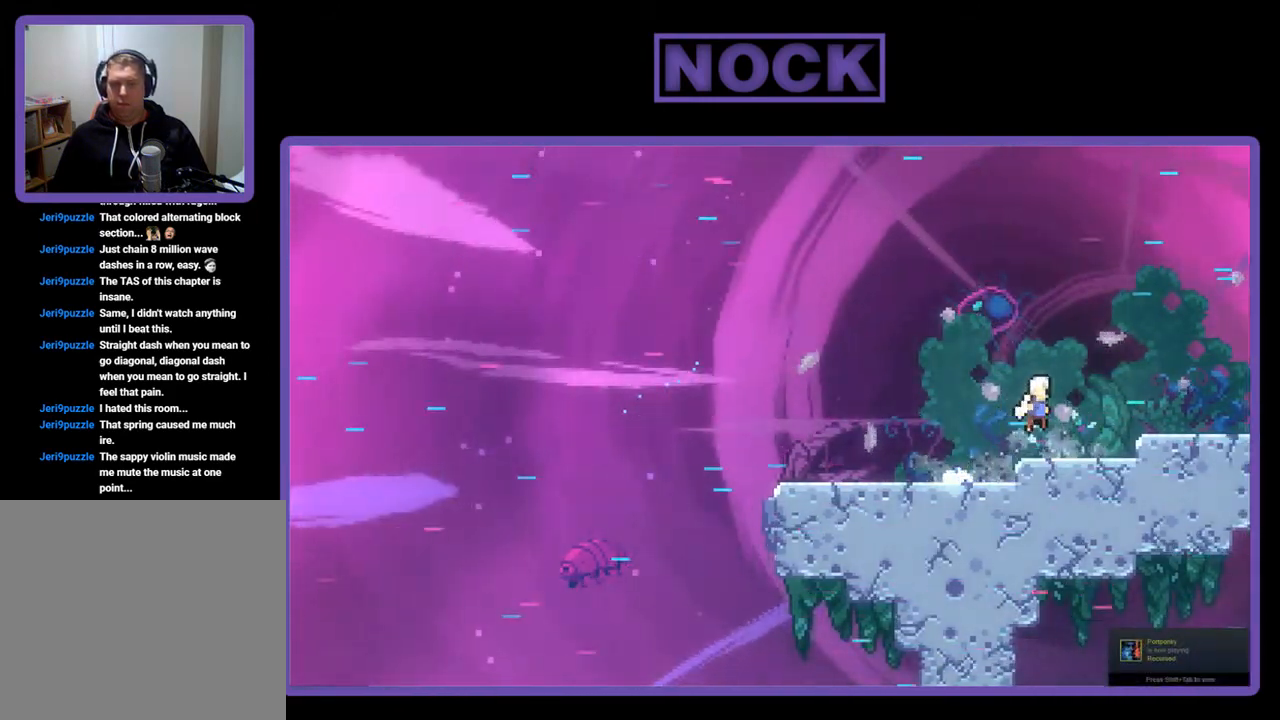
{"buttons": [], "left_stick": "center", "events": [[50, "CROSS", "up"], [50, "DPAD_RIGHT", "up"]]}
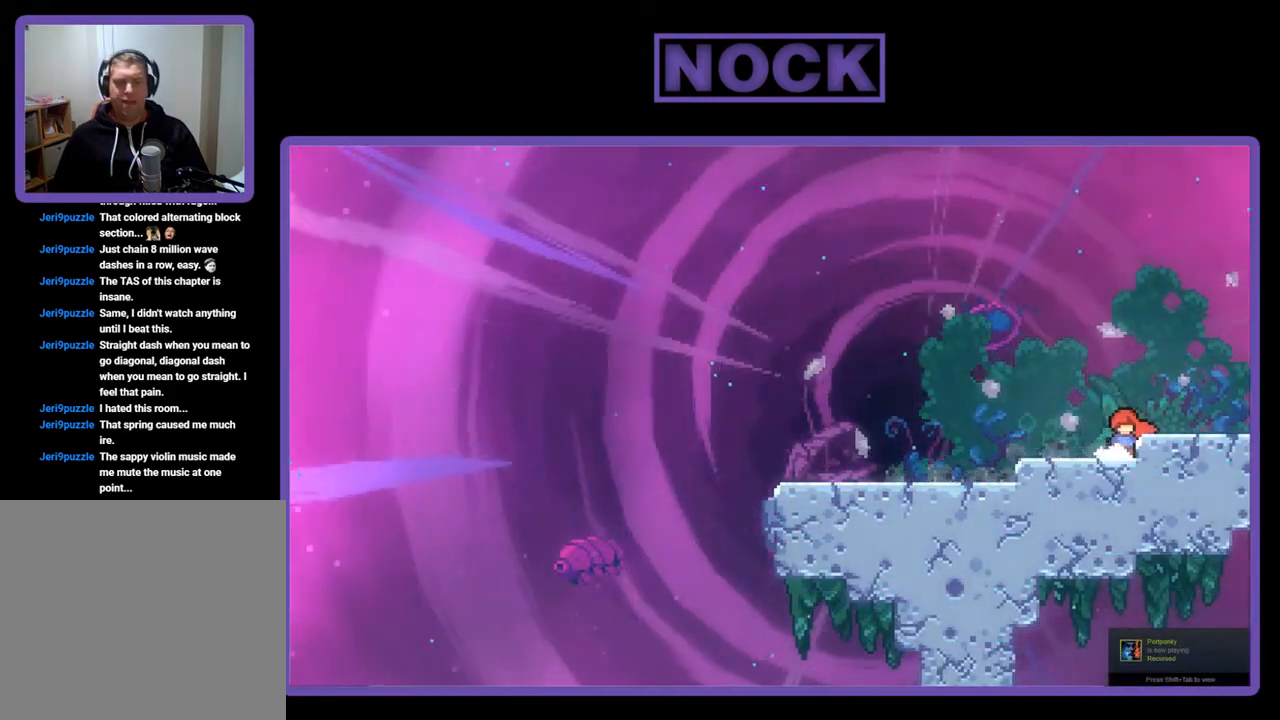
{"buttons": [], "left_stick": "center", "events": []}
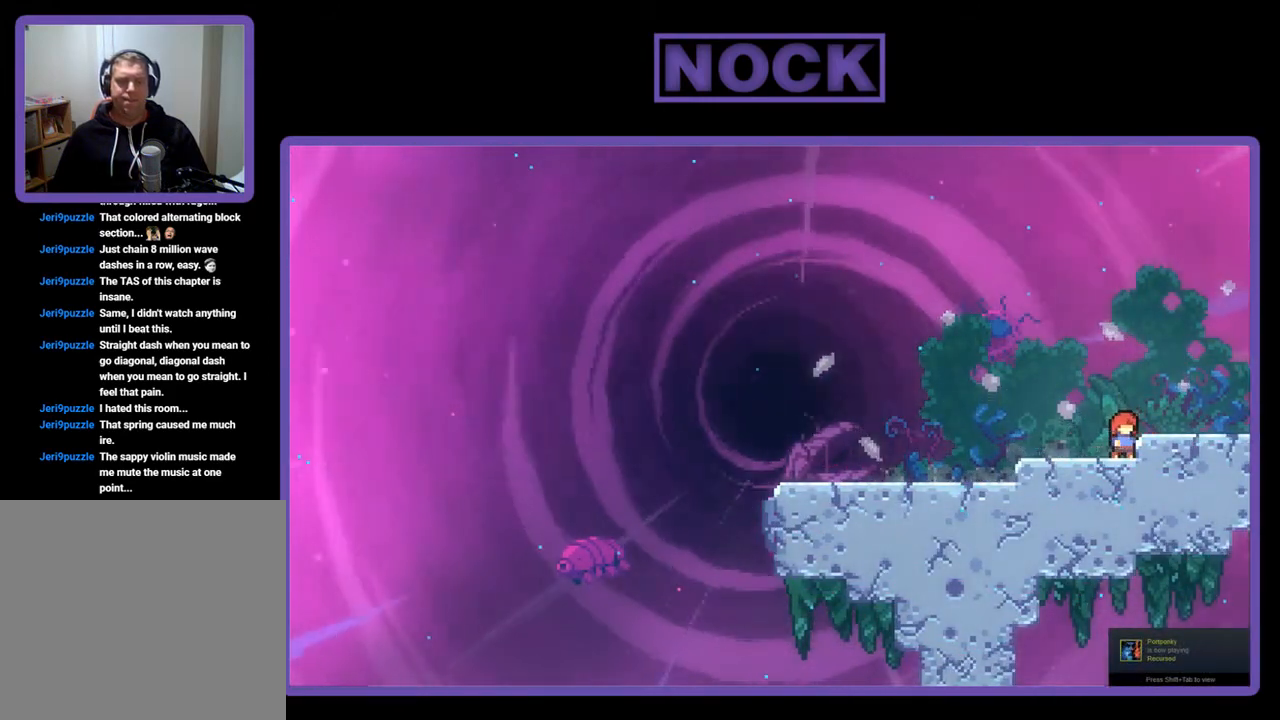
{"buttons": [], "left_stick": "center", "events": []}
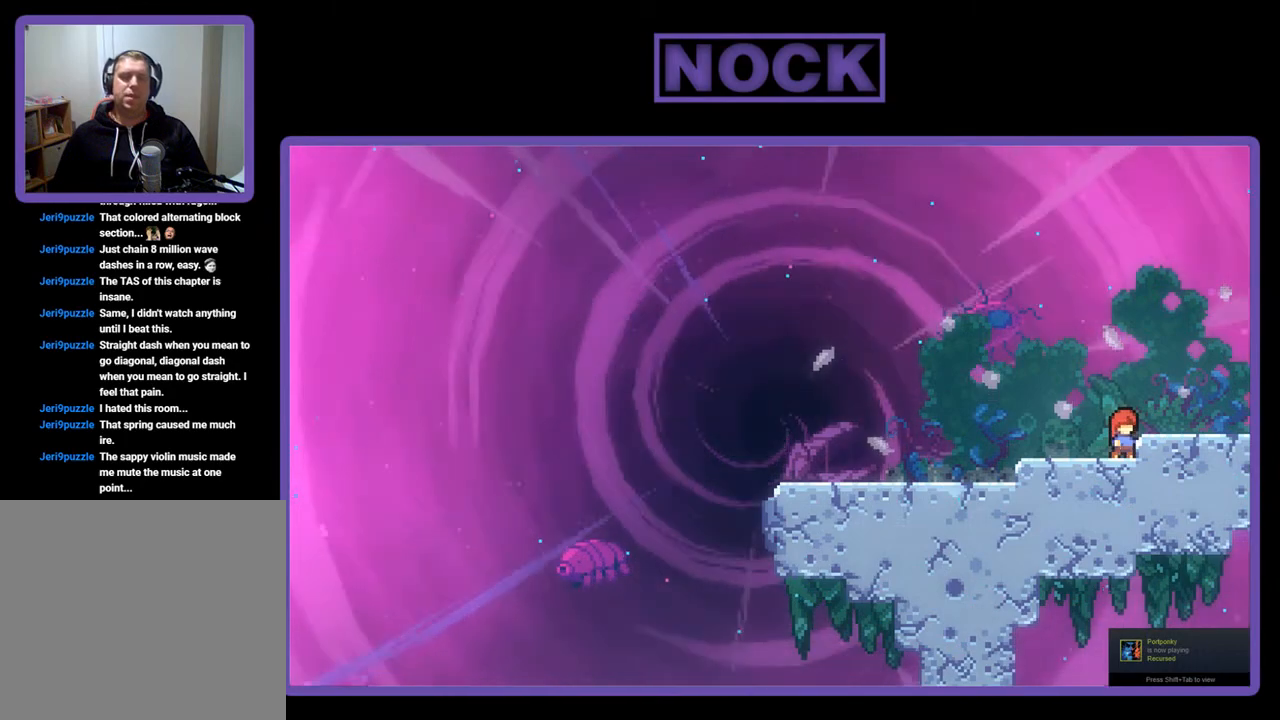
{"buttons": ["DPAD_LEFT"], "left_stick": "center", "events": [[250, "DPAD_LEFT", "down"]]}
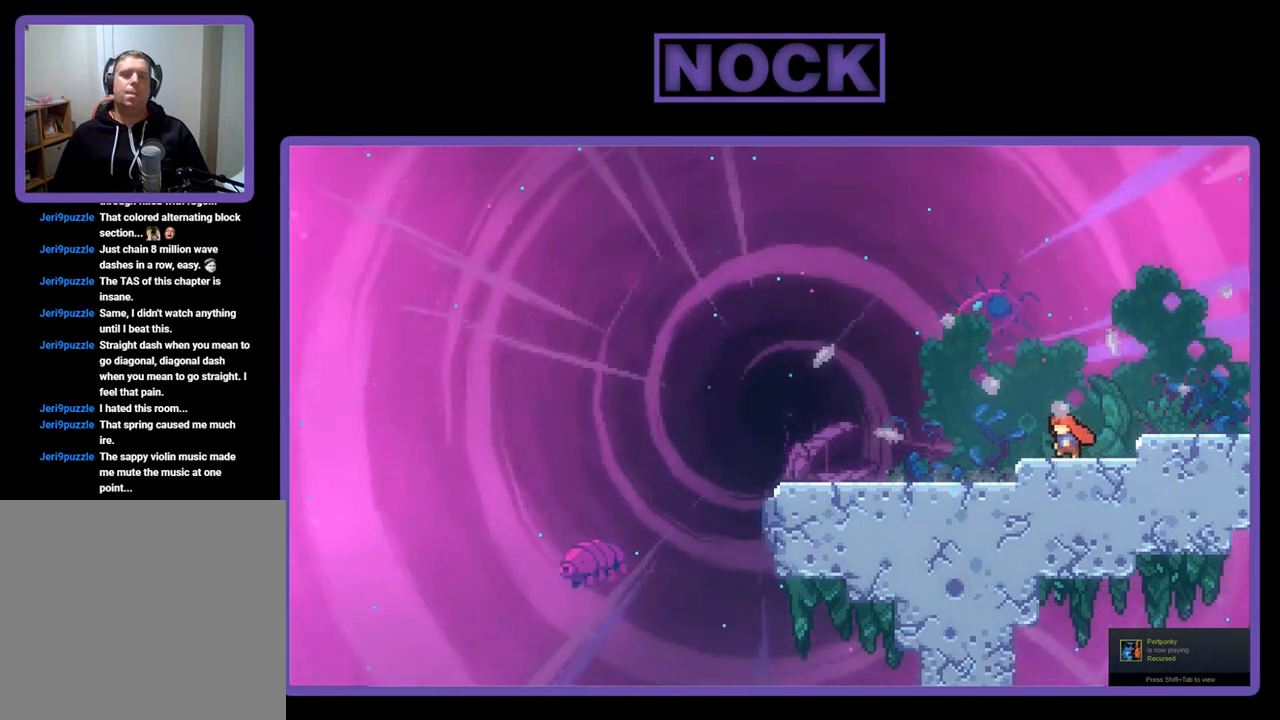
{"buttons": ["CIRCLE", "DPAD_DOWN"], "left_stick": "center", "events": [[250, "DPAD_LEFT", "up"], [417, "DPAD_DOWN", "down"], [483, "CIRCLE", "down"]]}
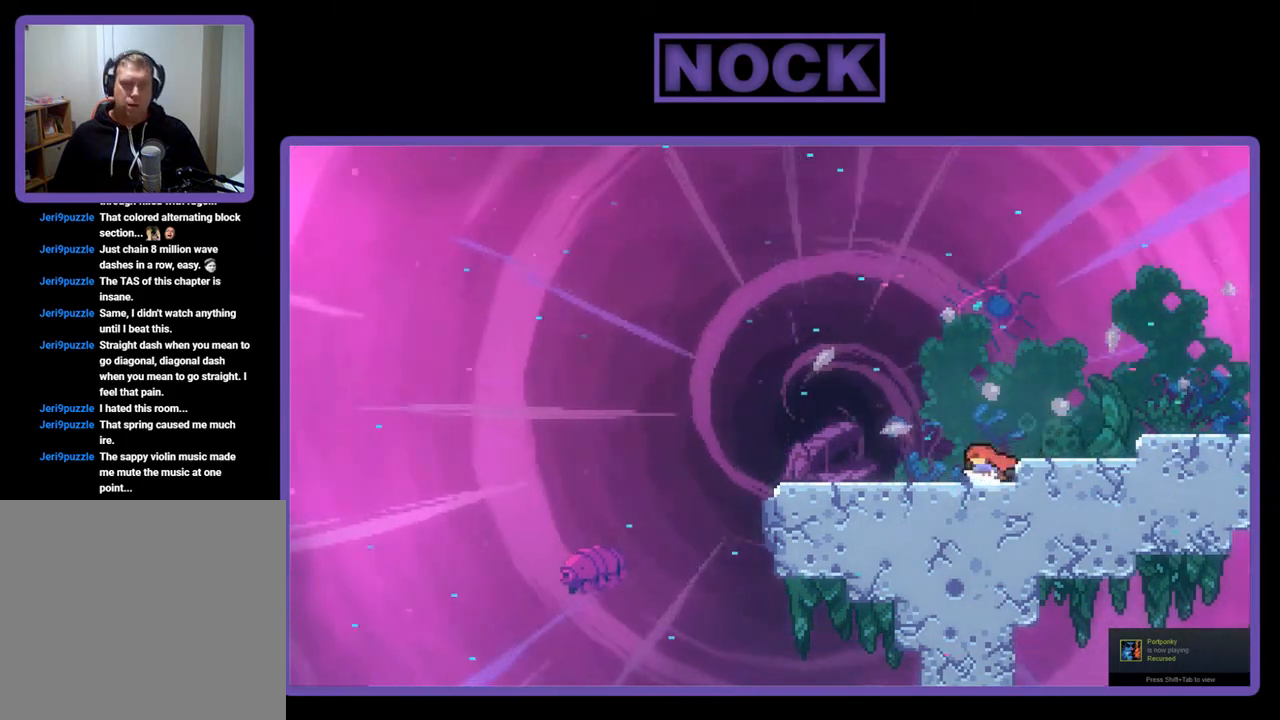
{"buttons": ["DPAD_DOWN"], "left_stick": "center", "events": [[83, "CIRCLE", "up"], [183, "CIRCLE", "down"], [250, "CIRCLE", "up"], [350, "CIRCLE", "down"], [450, "CIRCLE", "up"]]}
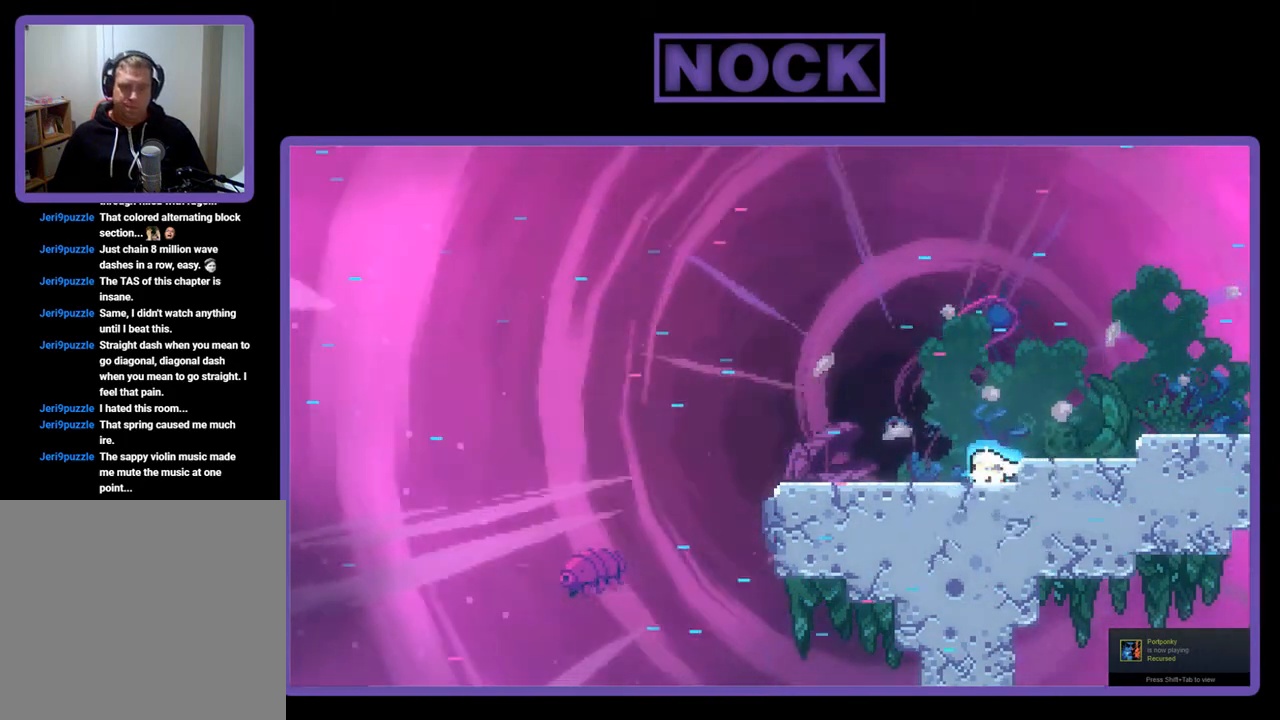
{"buttons": [], "left_stick": "center", "events": [[17, "CIRCLE", "down"], [150, "CIRCLE", "up"], [183, "CIRCLE", "down"], [317, "CIRCLE", "up"], [383, "DPAD_DOWN", "up"]]}
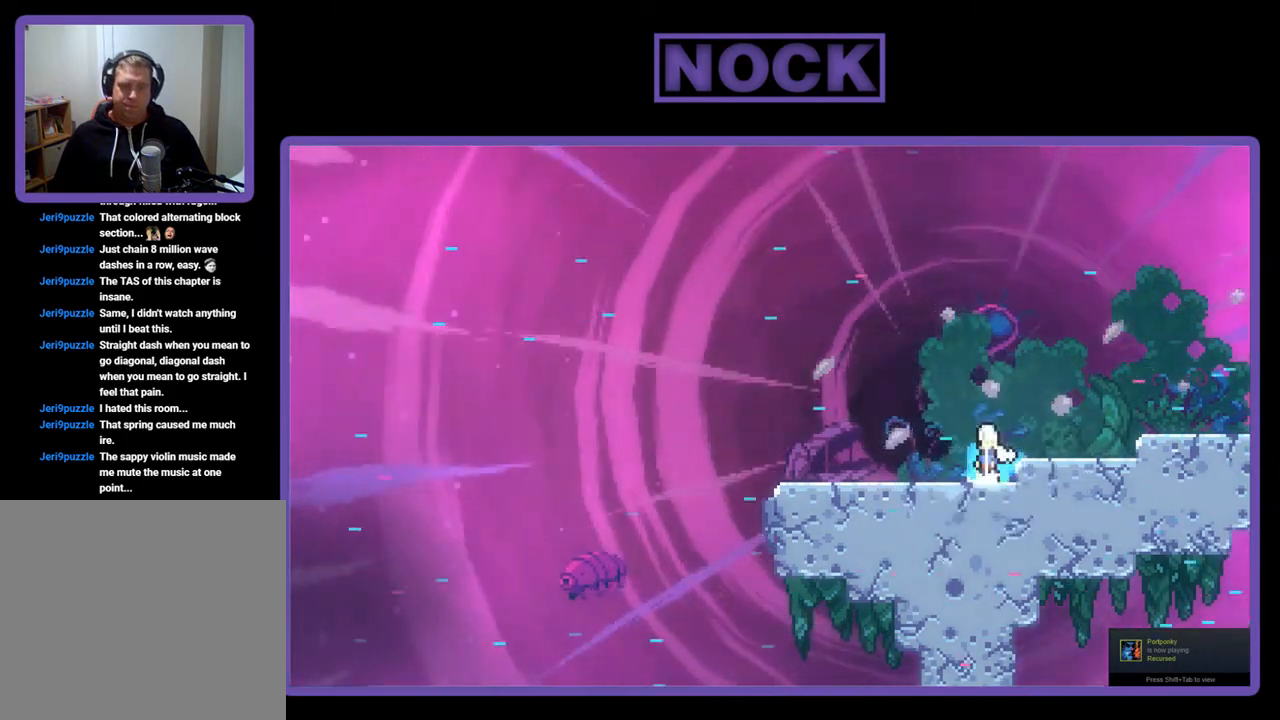
{"buttons": ["DPAD_RIGHT"], "left_stick": "center", "events": [[50, "DPAD_RIGHT", "down"], [83, "CROSS", "down"], [317, "CROSS", "up"]]}
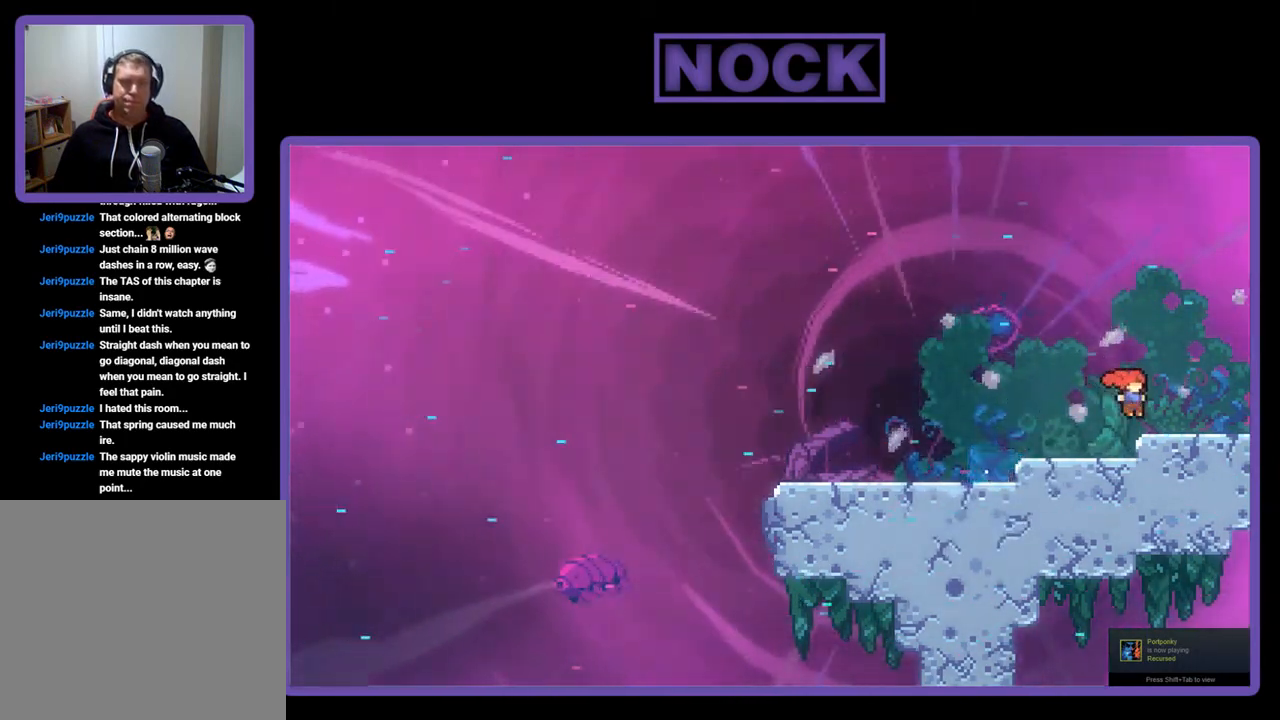
{"buttons": ["DPAD_LEFT"], "left_stick": "center", "events": [[83, "DPAD_RIGHT", "up"], [450, "DPAD_LEFT", "down"]]}
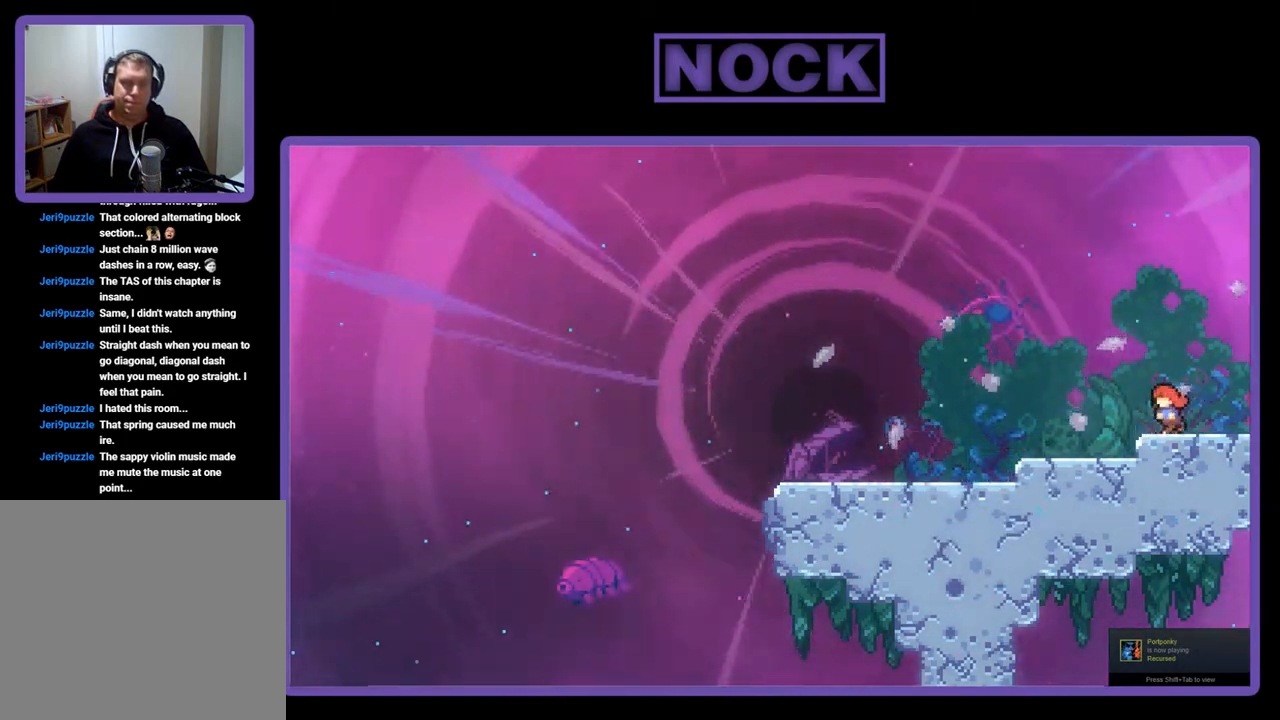
{"buttons": ["CIRCLE", "DPAD_DOWN"], "left_stick": "center", "events": [[117, "DPAD_LEFT", "up"], [250, "DPAD_DOWN", "down"], [283, "CIRCLE", "down"], [417, "CIRCLE", "up"], [483, "CIRCLE", "down"]]}
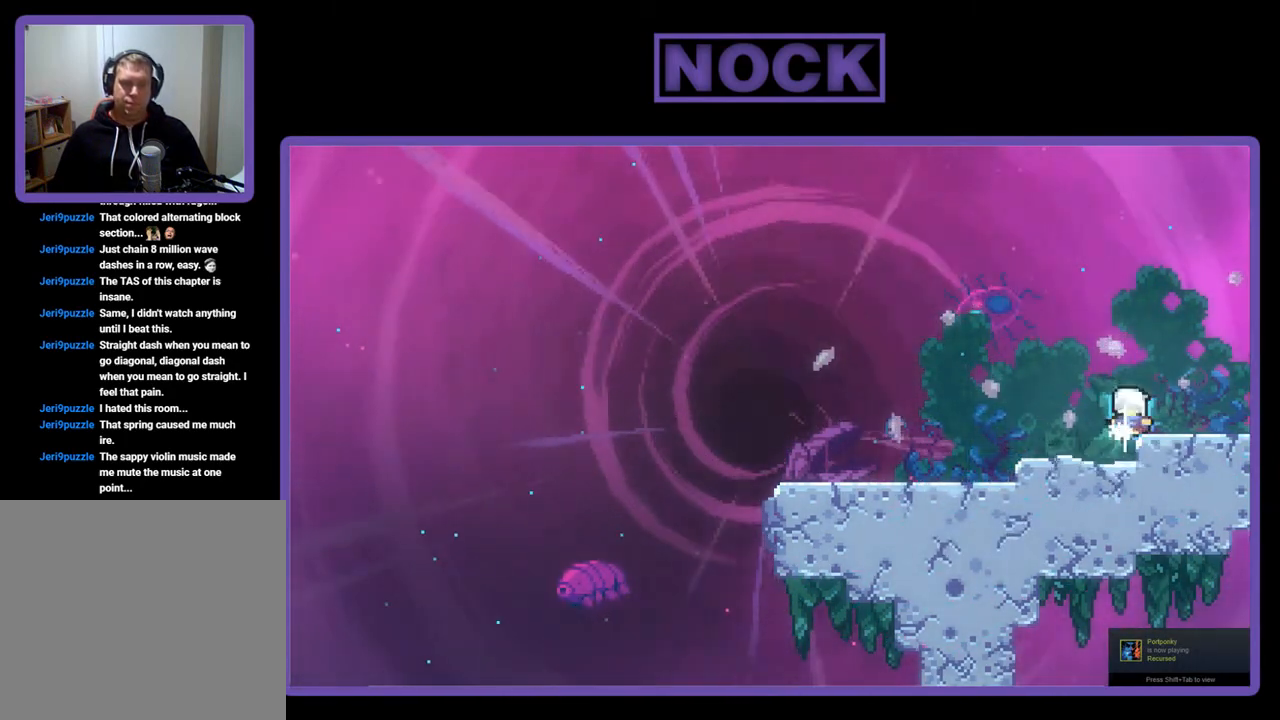
{"buttons": ["DPAD_LEFT"], "left_stick": "center", "events": [[117, "CIRCLE", "up"], [150, "CIRCLE", "down"], [217, "DPAD_LEFT", "down"], [250, "DPAD_DOWN", "up"], [317, "CIRCLE", "up"]]}
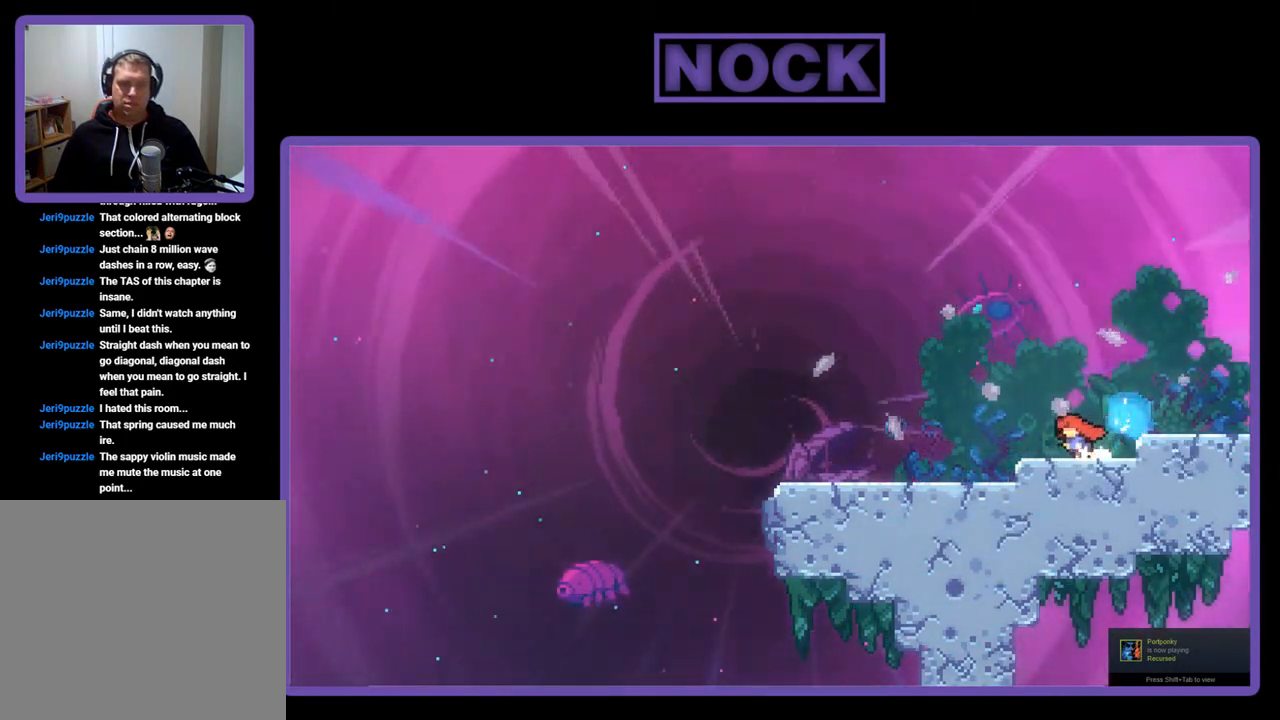
{"buttons": ["CIRCLE"], "left_stick": "center", "events": [[450, "CIRCLE", "down"], [450, "DPAD_LEFT", "up"]]}
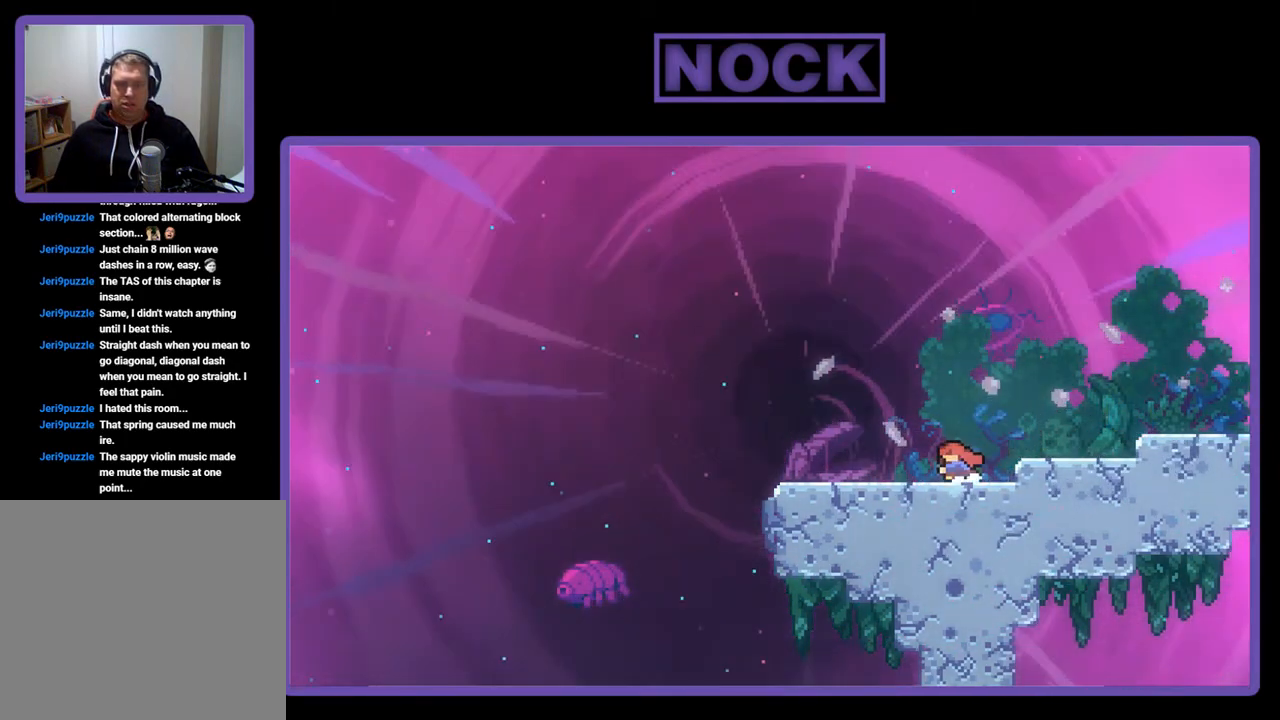
{"buttons": ["DPAD_RIGHT"], "left_stick": "center", "events": [[83, "CIRCLE", "up"], [150, "CIRCLE", "down"], [283, "CIRCLE", "up"], [483, "DPAD_RIGHT", "down"]]}
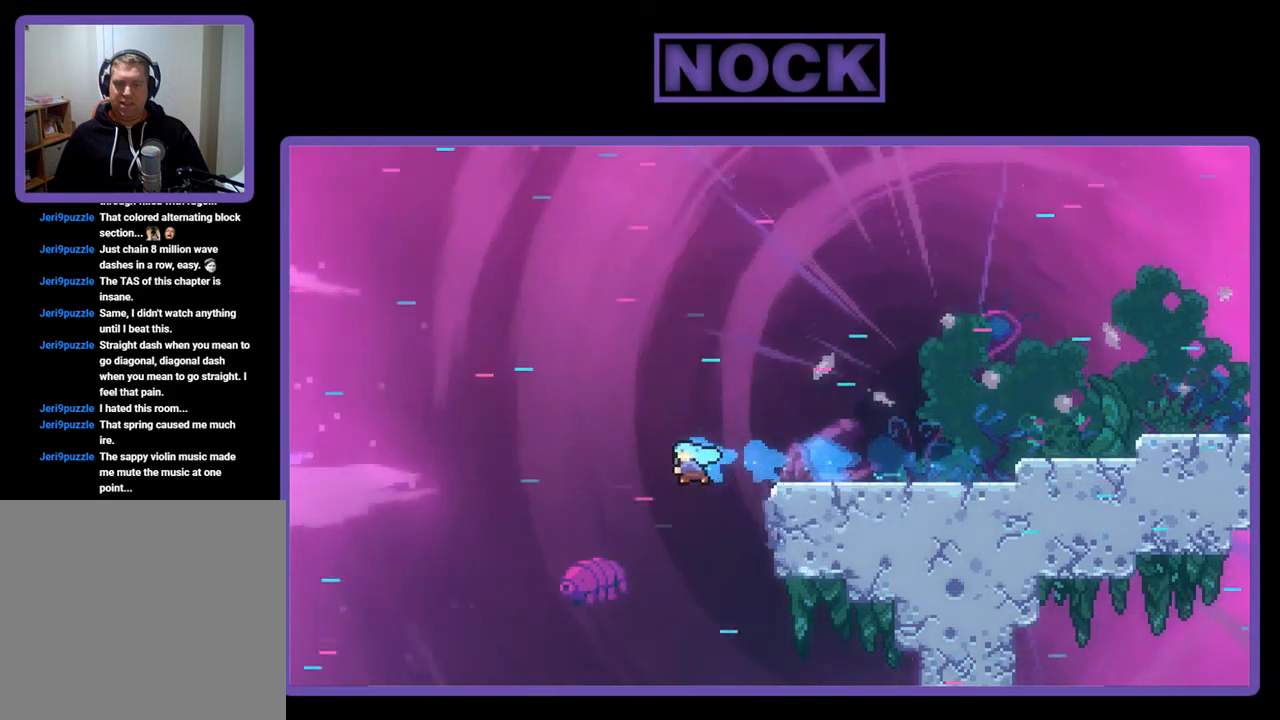
{"buttons": ["CROSS", "CIRCLE", "R2", "DPAD_UP", "DPAD_RIGHT"], "left_stick": "center", "events": [[117, "CIRCLE", "down"], [250, "CROSS", "down"], [250, "DPAD_UP", "down"], [283, "CIRCLE", "up"], [350, "CIRCLE", "down"], [350, "R2", "down"]]}
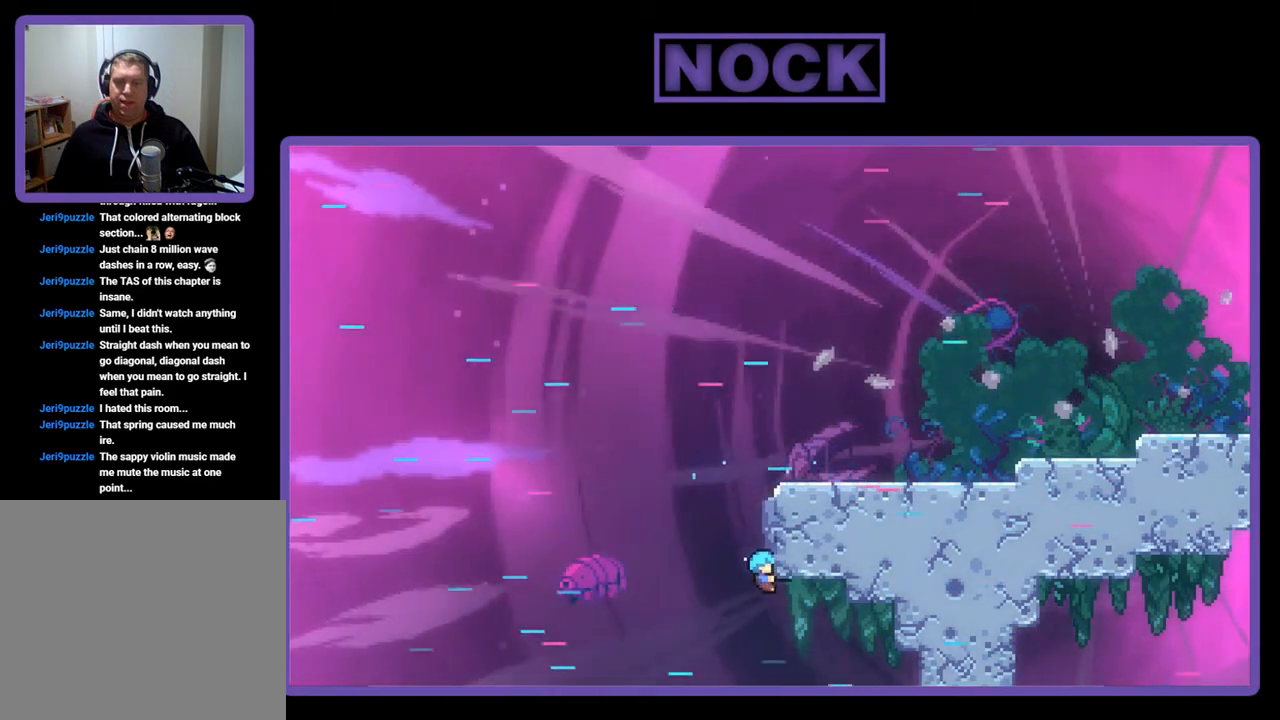
{"buttons": ["R2", "DPAD_UP", "DPAD_RIGHT"], "left_stick": "center", "events": [[117, "DPAD_RIGHT", "up"], [350, "DPAD_RIGHT", "down"], [383, "CROSS", "up"], [417, "CIRCLE", "up"]]}
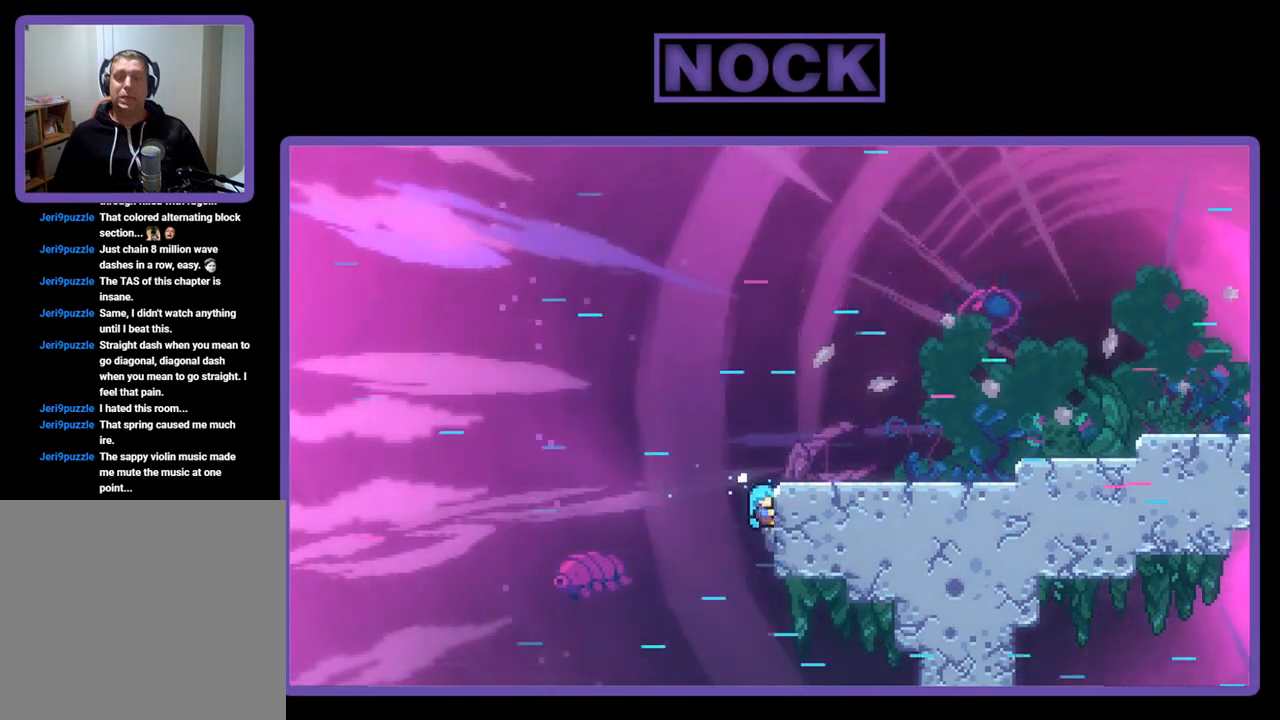
{"buttons": ["DPAD_RIGHT"], "left_stick": "center", "events": [[17, "CROSS", "down"], [250, "DPAD_UP", "up"], [383, "CROSS", "up"], [383, "R2", "up"]]}
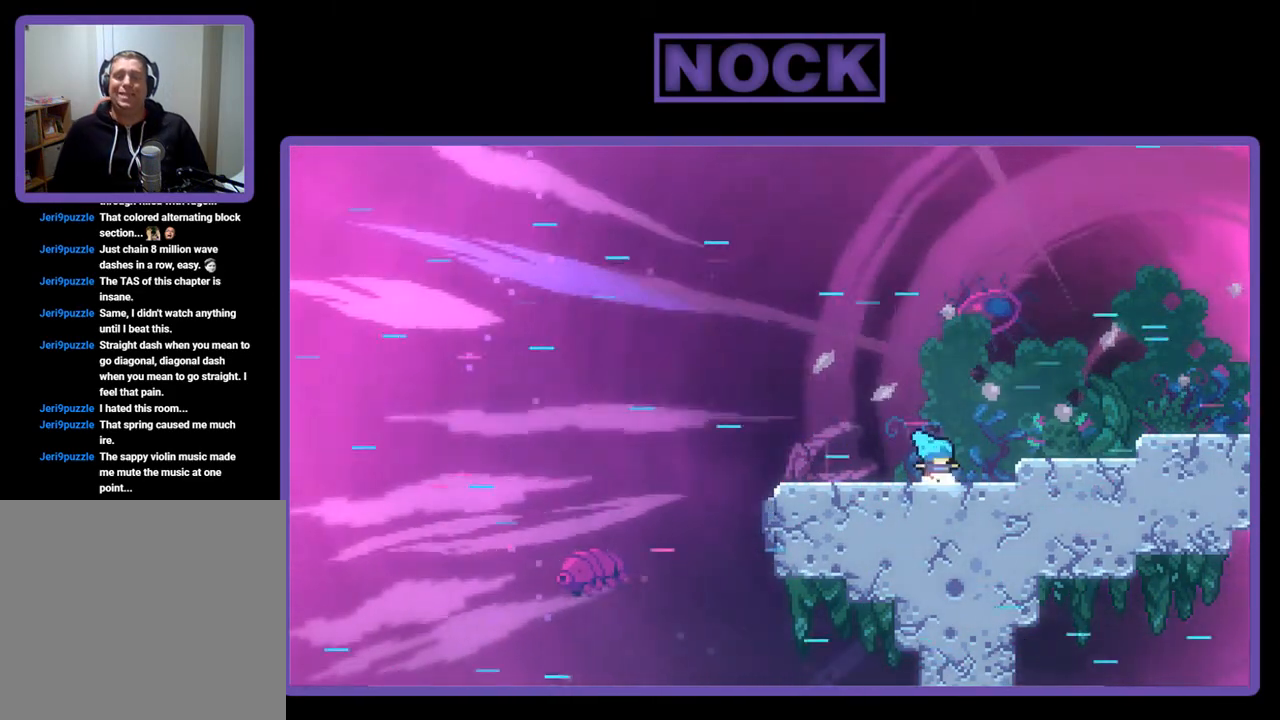
{"buttons": [], "left_stick": "center", "events": [[150, "DPAD_RIGHT", "up"]]}